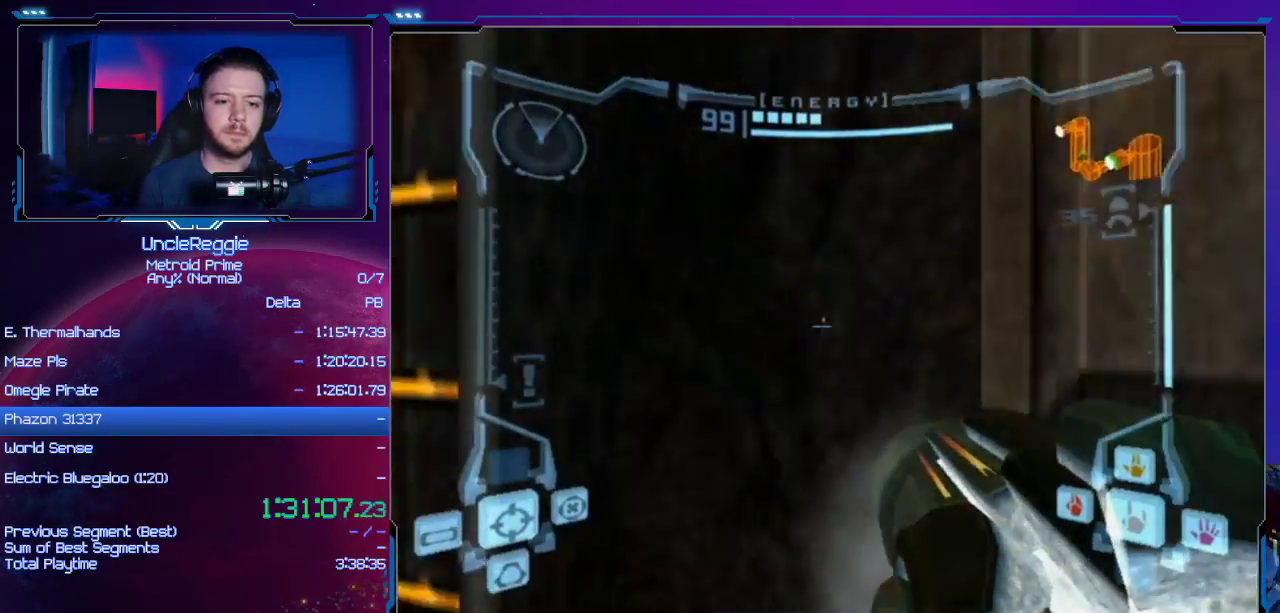
Gameplay with a controller (Nintendo layout); each line is a JSON object with the inputs held at the frame after it. "events" lists button and stick changes between this image and that frame as [ms after this image, input, new state], when the widget could be followed in between. Not read: L3 R3.
{"buttons": ["L1"], "left_stick": "down", "right_stick": "center", "events": [[233, "left_stick", "down"]]}
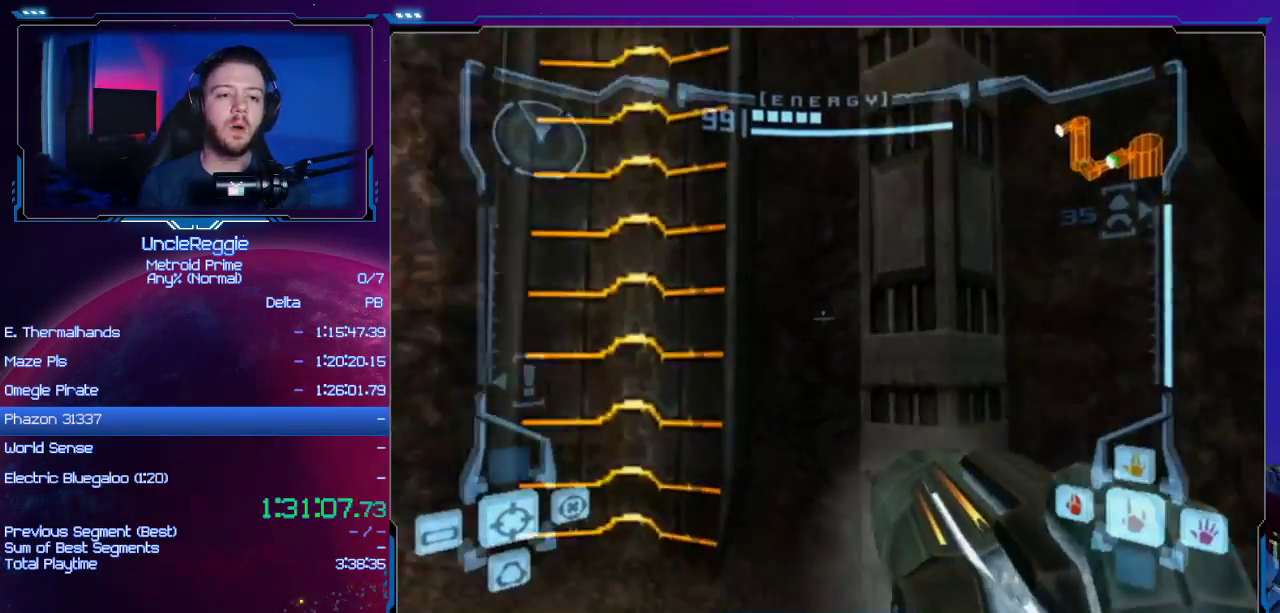
{"buttons": ["L1"], "left_stick": "down", "right_stick": "center", "events": []}
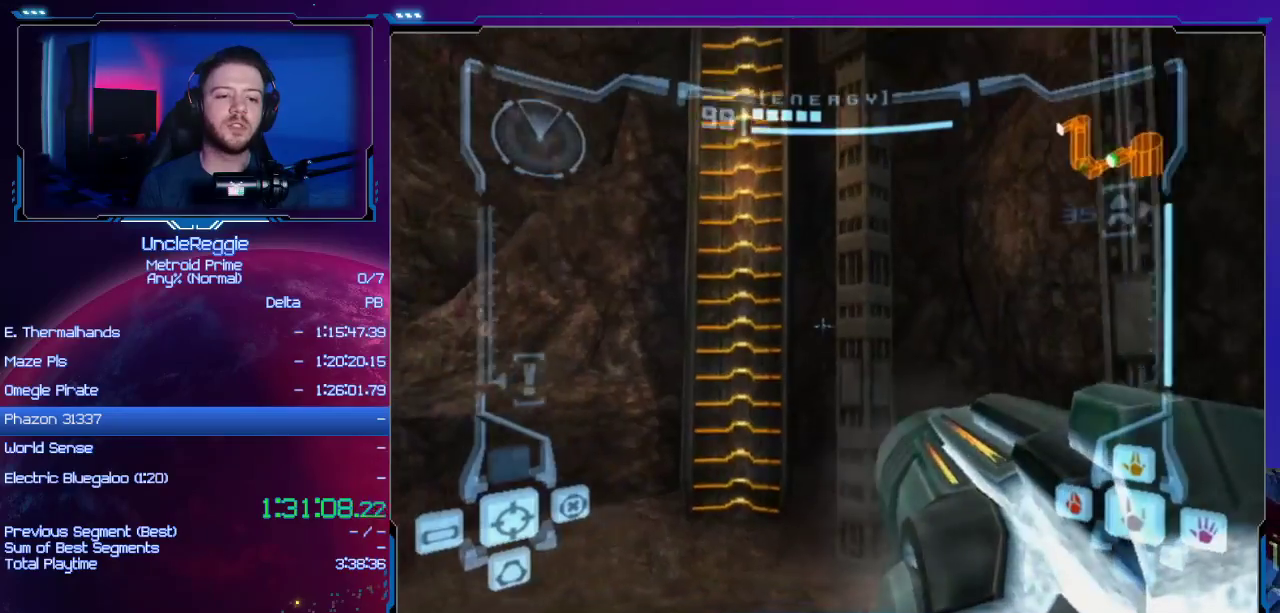
{"buttons": ["L1"], "left_stick": "down", "right_stick": "center", "events": []}
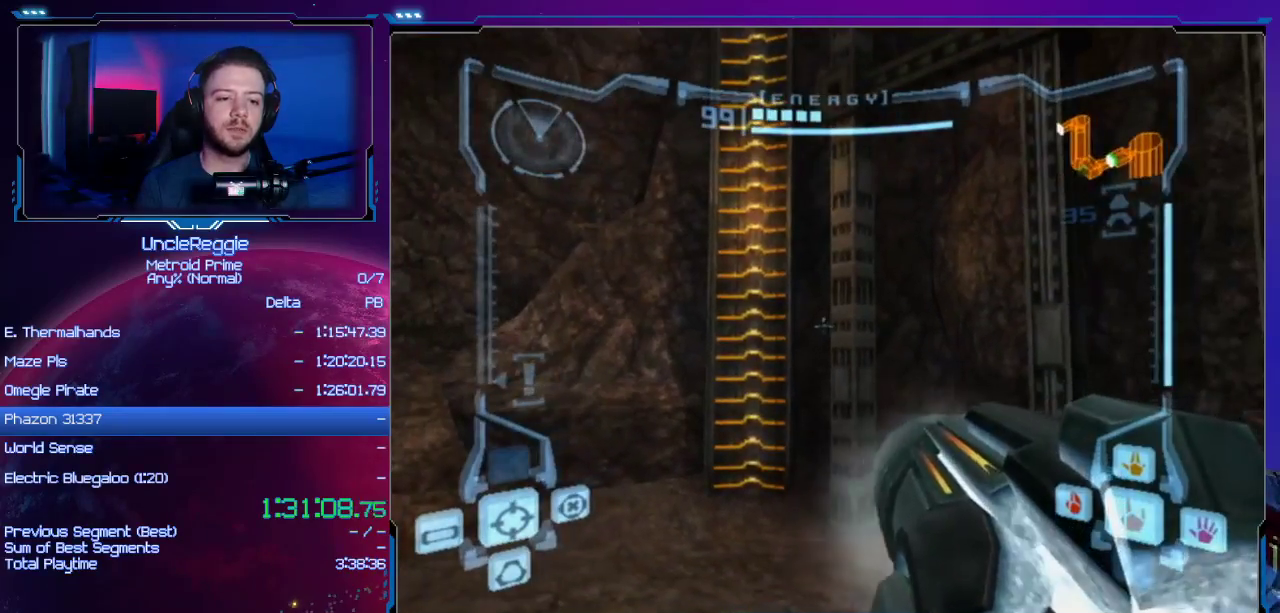
{"buttons": ["L1"], "left_stick": "down", "right_stick": "center", "events": [[17, "left_stick", "down-right"], [234, "left_stick", "down"]]}
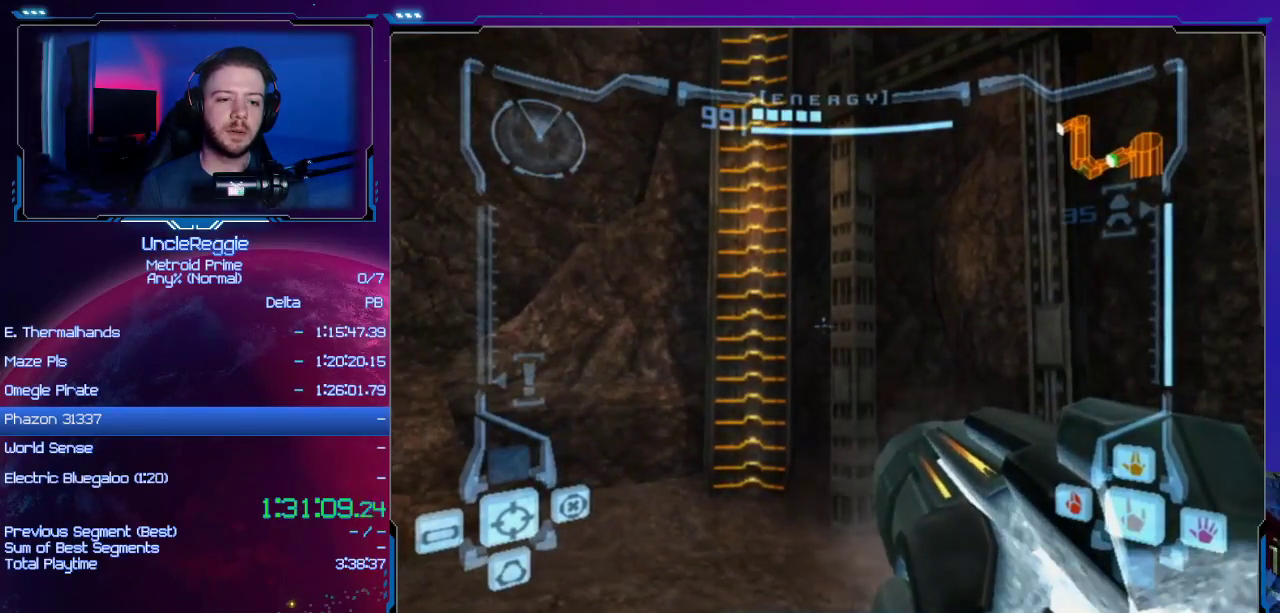
{"buttons": [], "left_stick": "center", "right_stick": "center", "events": [[183, "left_stick", "center"], [400, "X", "down"], [433, "L1", "up"], [483, "X", "up"]]}
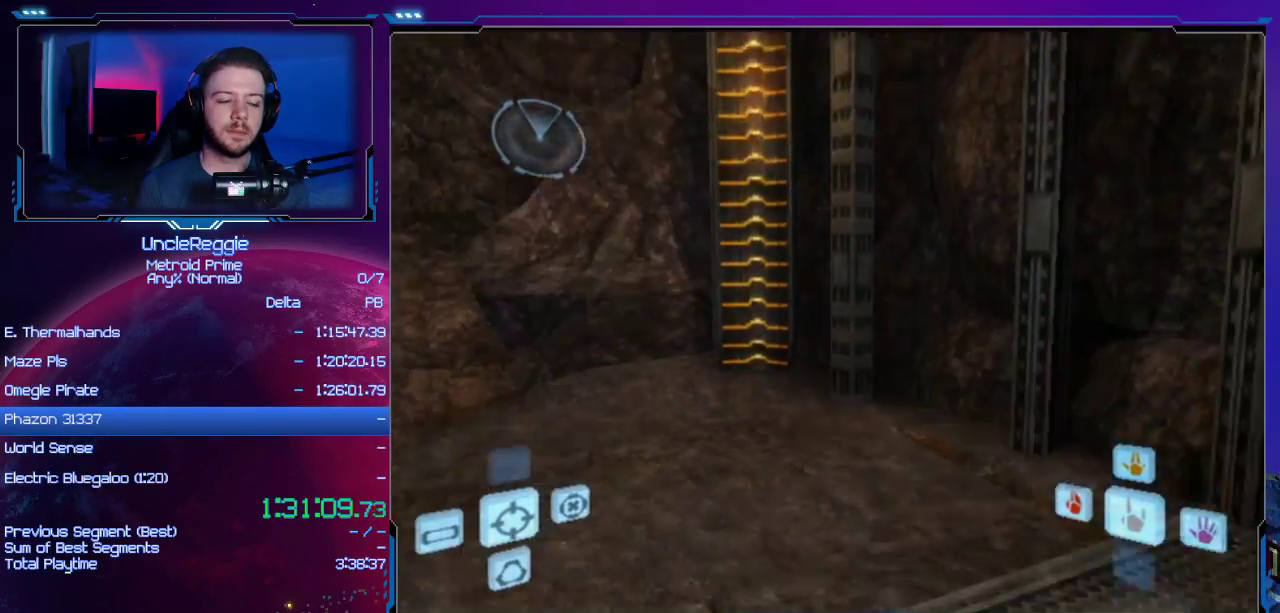
{"buttons": [], "left_stick": "center", "right_stick": "center", "events": []}
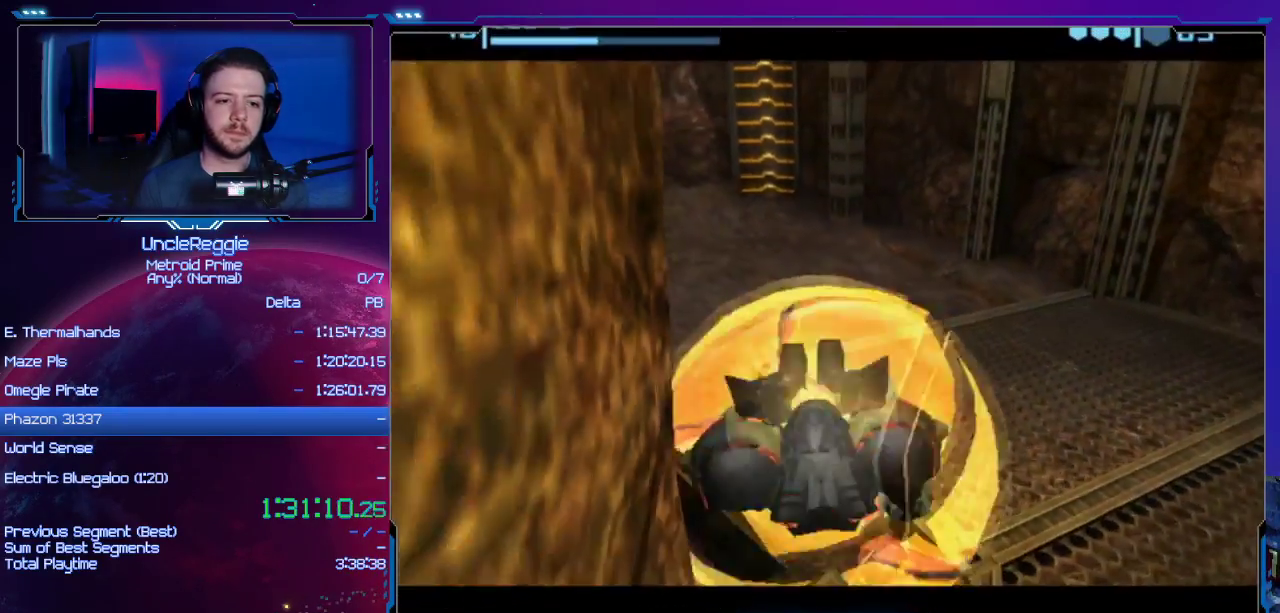
{"buttons": ["A"], "left_stick": "center", "right_stick": "center", "events": [[468, "A", "down"]]}
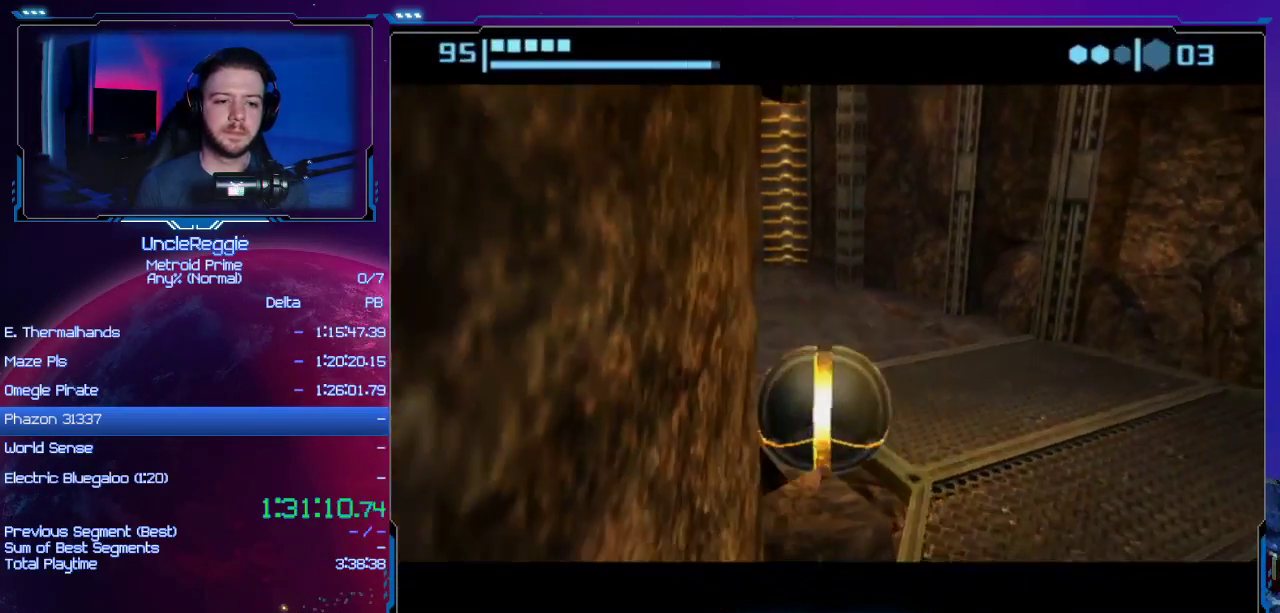
{"buttons": [], "left_stick": "center", "right_stick": "center", "events": [[83, "A", "up"]]}
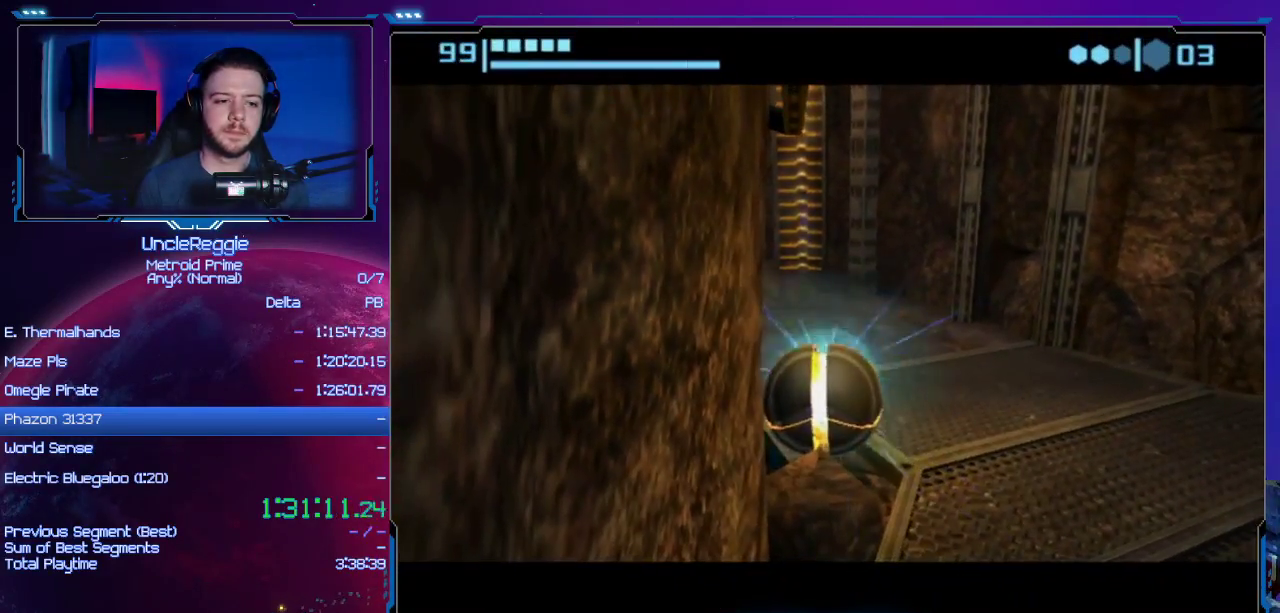
{"buttons": ["A"], "left_stick": "center", "right_stick": "center", "events": [[483, "A", "down"]]}
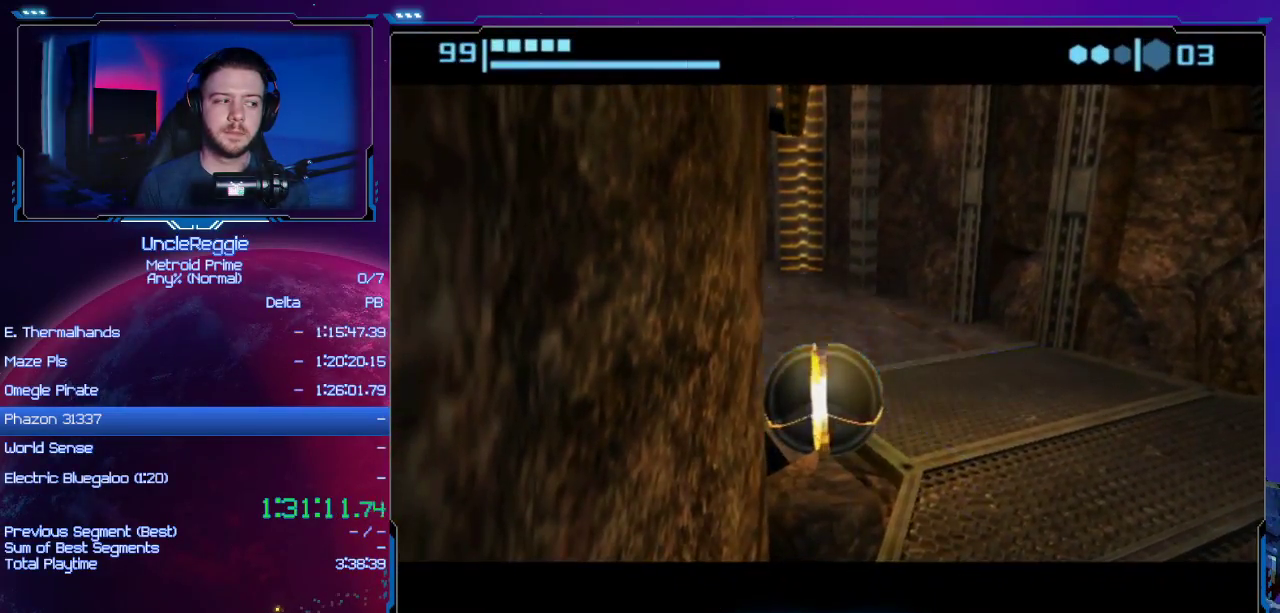
{"buttons": [], "left_stick": "center", "right_stick": "center", "events": [[50, "A", "up"], [150, "A", "down"], [217, "A", "up"]]}
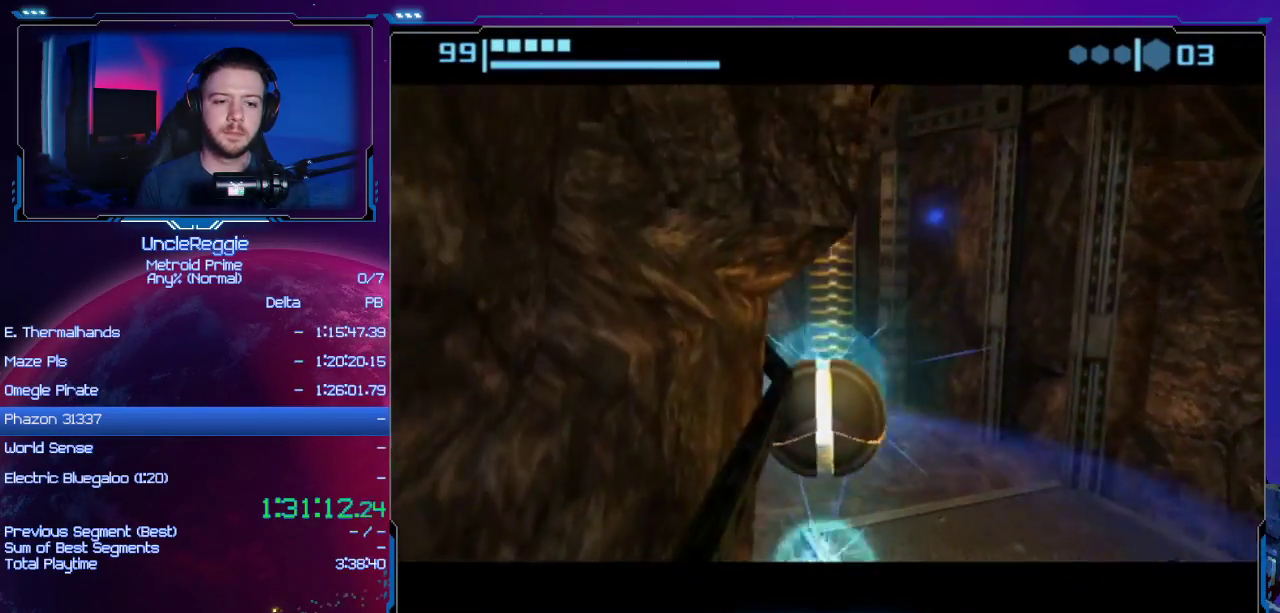
{"buttons": [], "left_stick": "up", "right_stick": "center", "events": [[434, "left_stick", "up"]]}
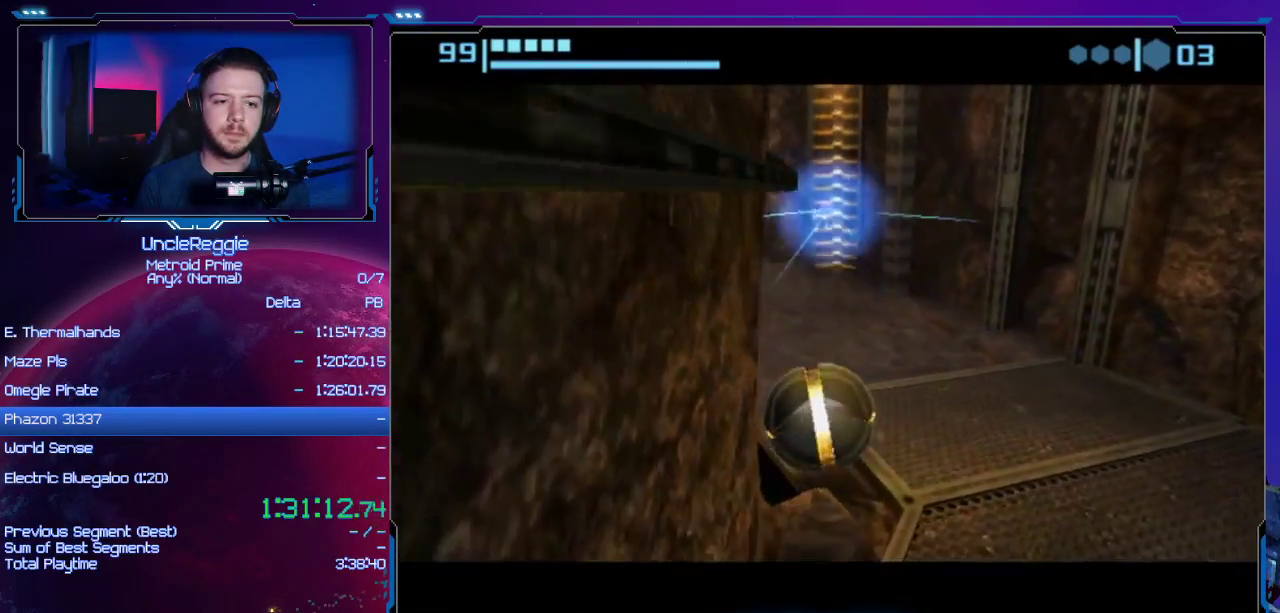
{"buttons": [], "left_stick": "up", "right_stick": "center", "events": [[267, "X", "down"], [334, "B", "down"], [434, "B", "up"], [434, "X", "up"]]}
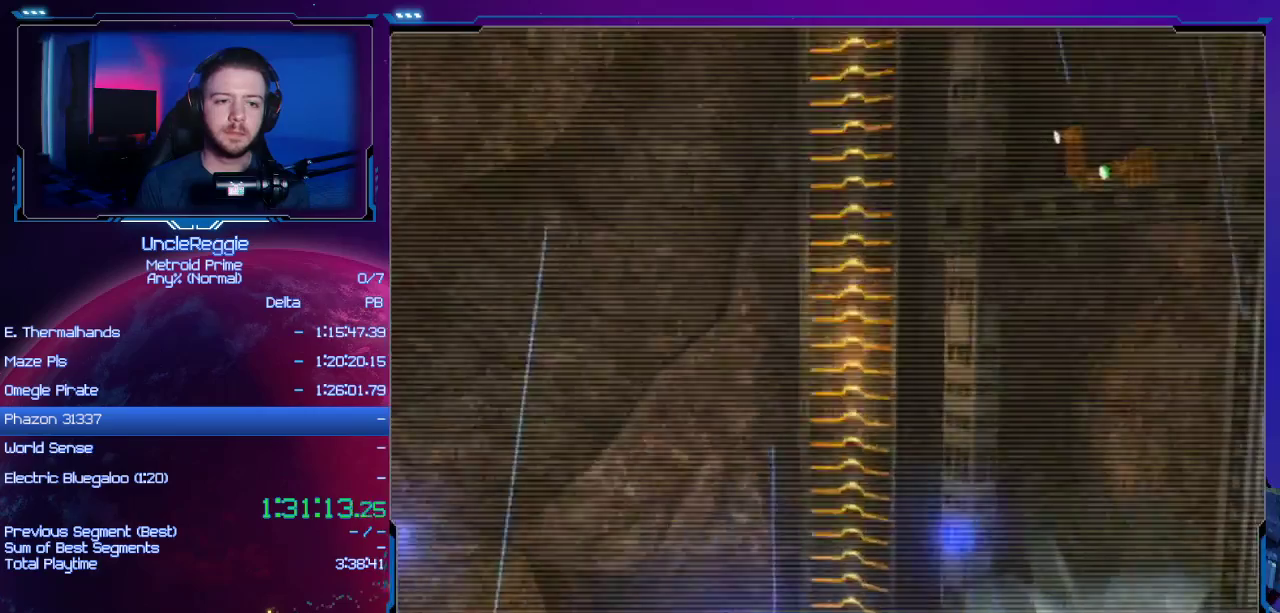
{"buttons": ["B", "L1"], "left_stick": "up", "right_stick": "center", "events": [[333, "L1", "down"], [467, "B", "down"]]}
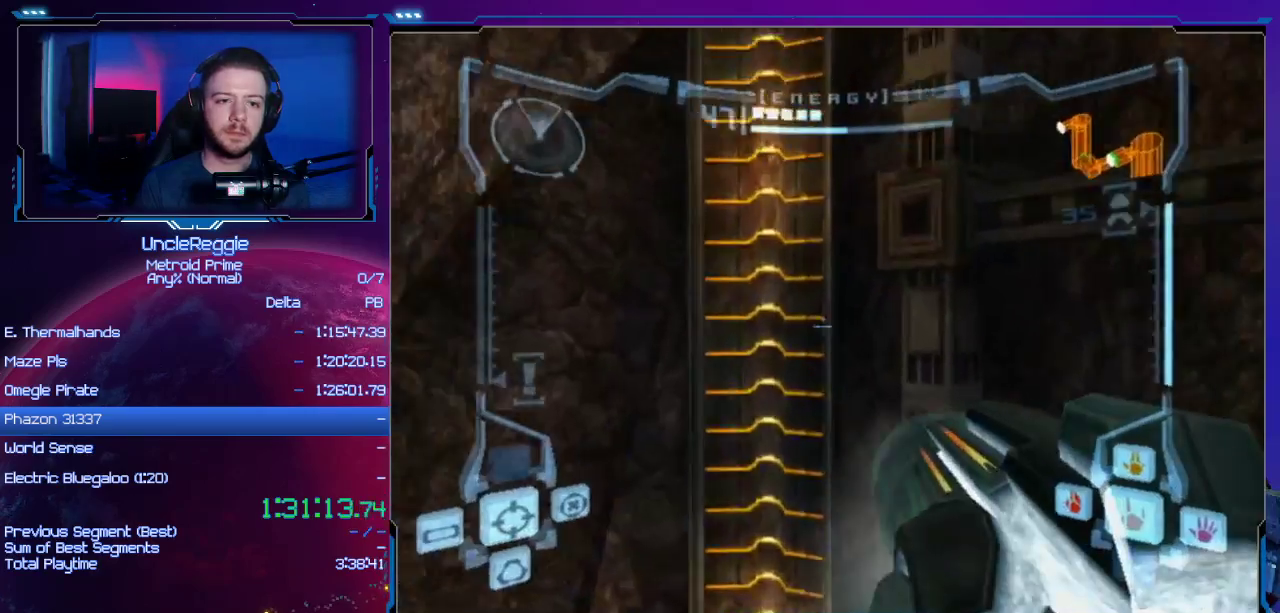
{"buttons": ["L1"], "left_stick": "up-right", "right_stick": "center", "events": [[50, "B", "up"], [400, "left_stick", "up-right"]]}
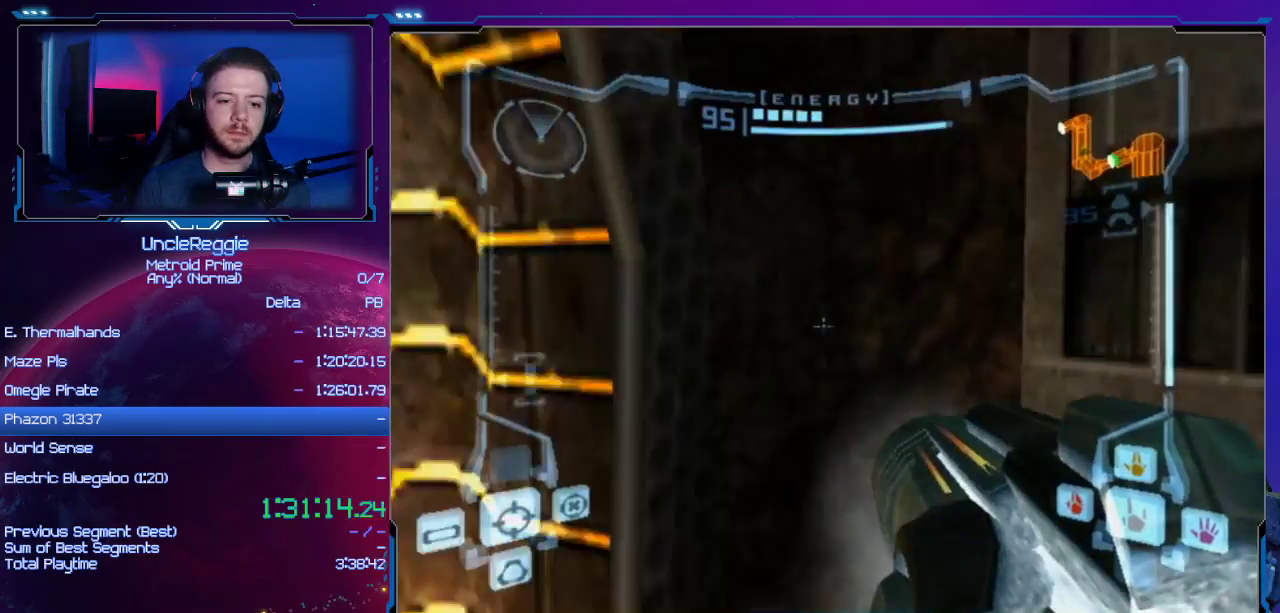
{"buttons": ["L1"], "left_stick": "down", "right_stick": "center", "events": [[117, "left_stick", "center"], [501, "left_stick", "down"]]}
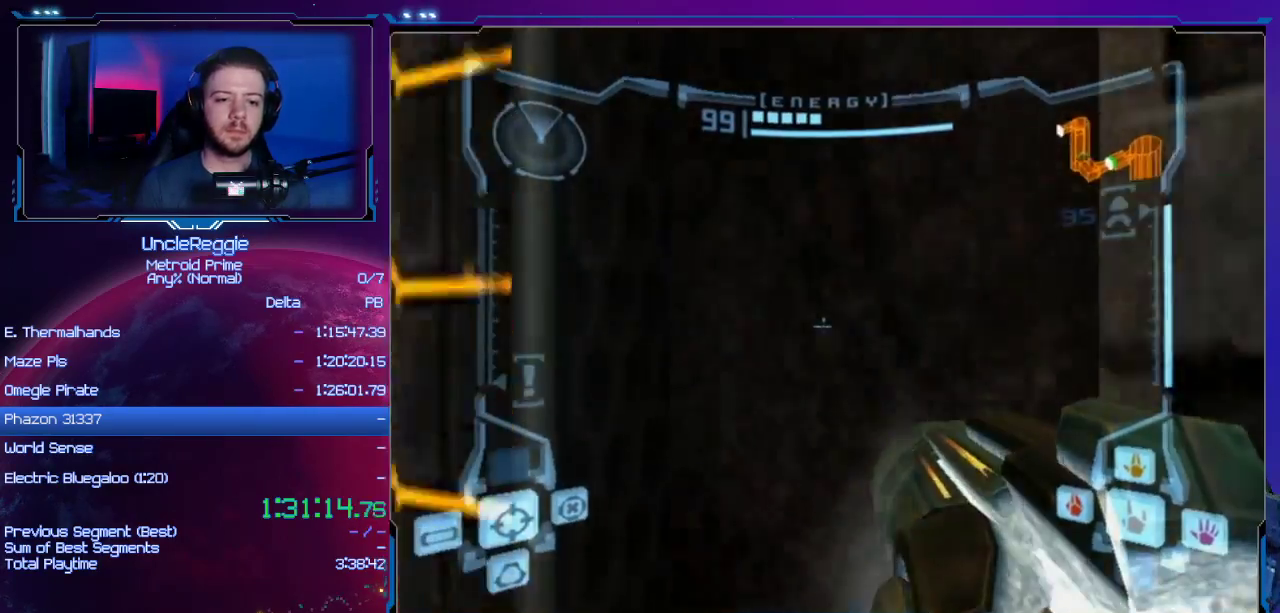
{"buttons": ["L1"], "left_stick": "down", "right_stick": "center", "events": []}
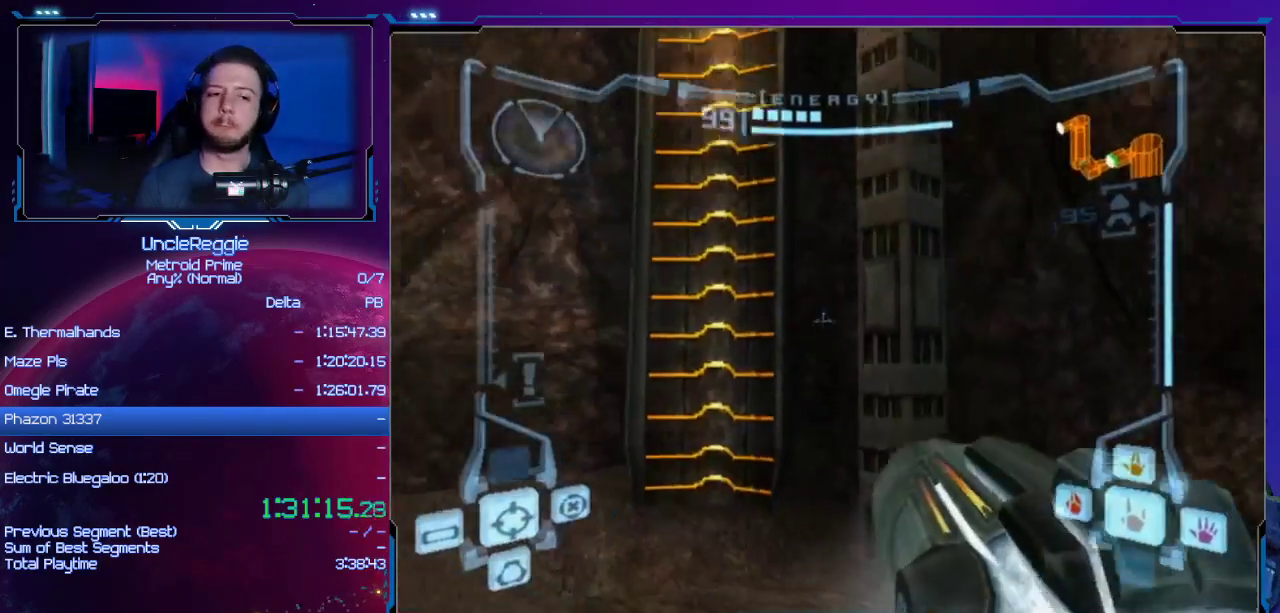
{"buttons": ["L1"], "left_stick": "down", "right_stick": "center", "events": []}
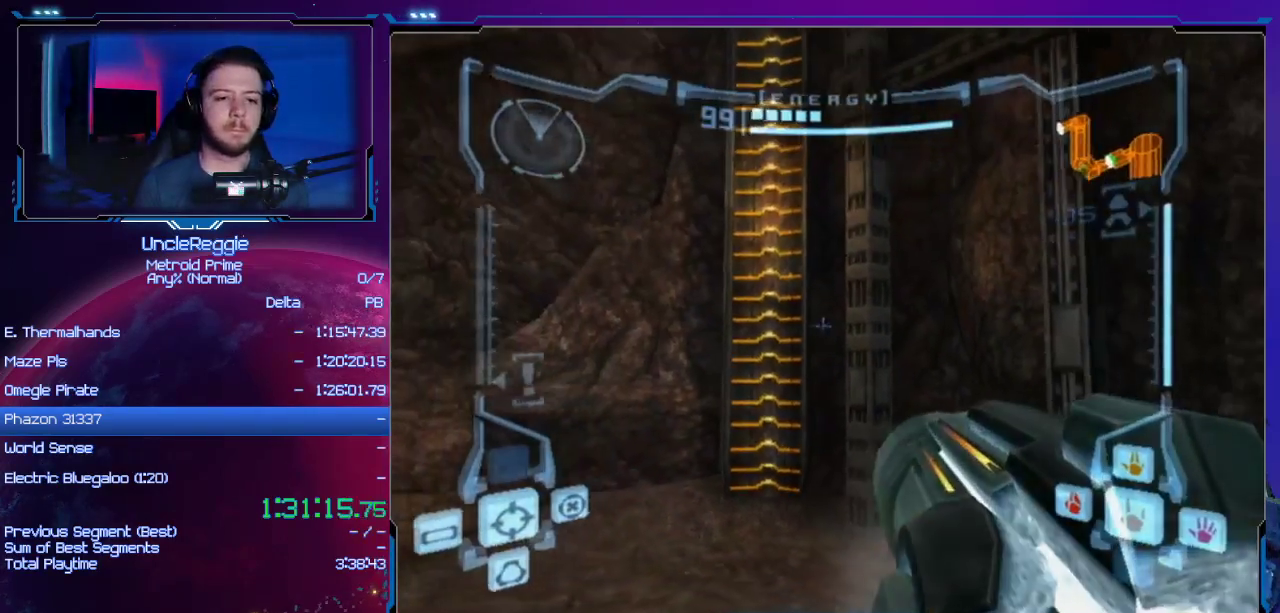
{"buttons": ["L1"], "left_stick": "down", "right_stick": "center", "events": [[234, "left_stick", "down-right"], [434, "left_stick", "down"]]}
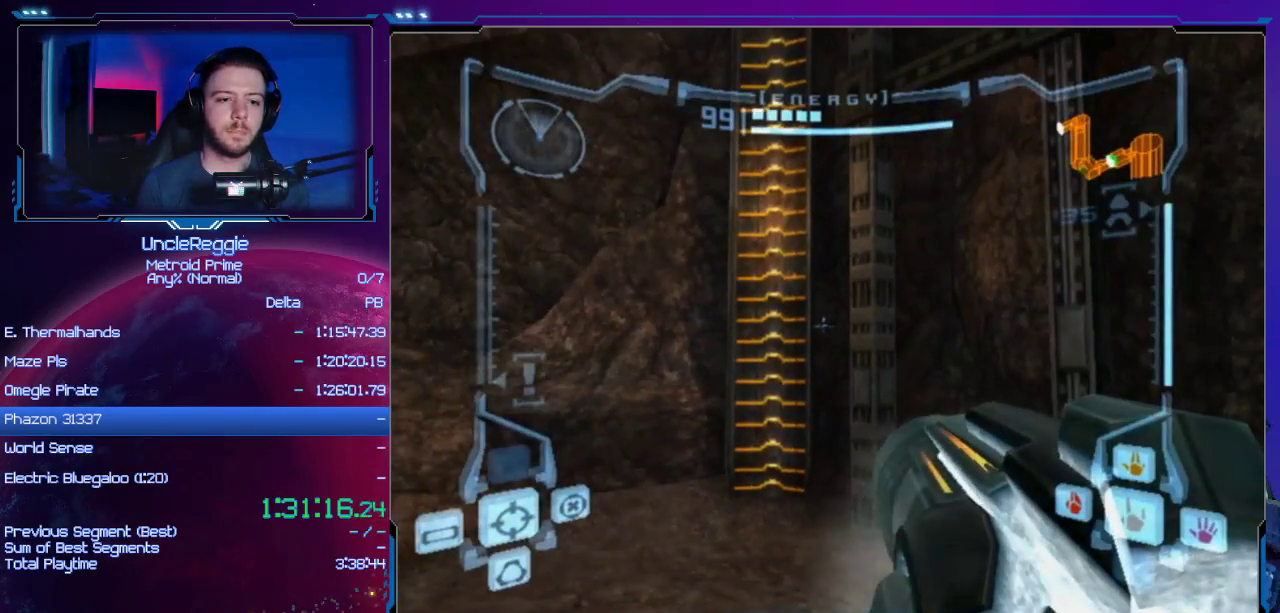
{"buttons": [], "left_stick": "center", "right_stick": "center", "events": [[251, "L1", "up"], [251, "left_stick", "center"], [401, "left_stick", "right"], [451, "left_stick", "center"]]}
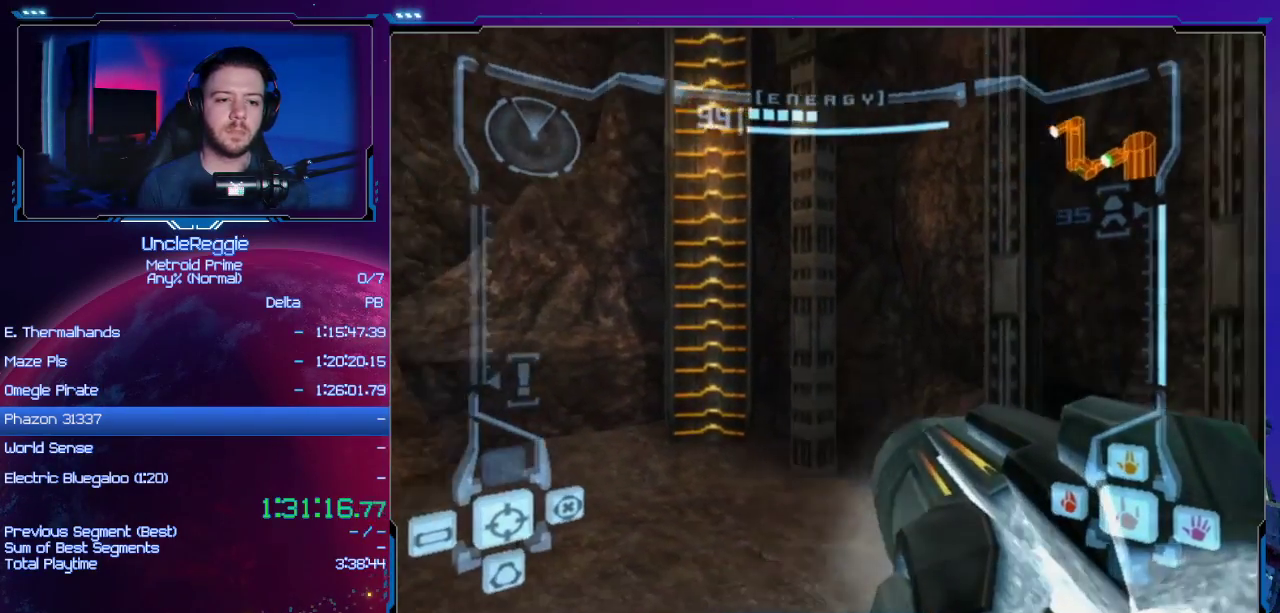
{"buttons": [], "left_stick": "center", "right_stick": "center", "events": [[83, "X", "down"], [200, "X", "up"]]}
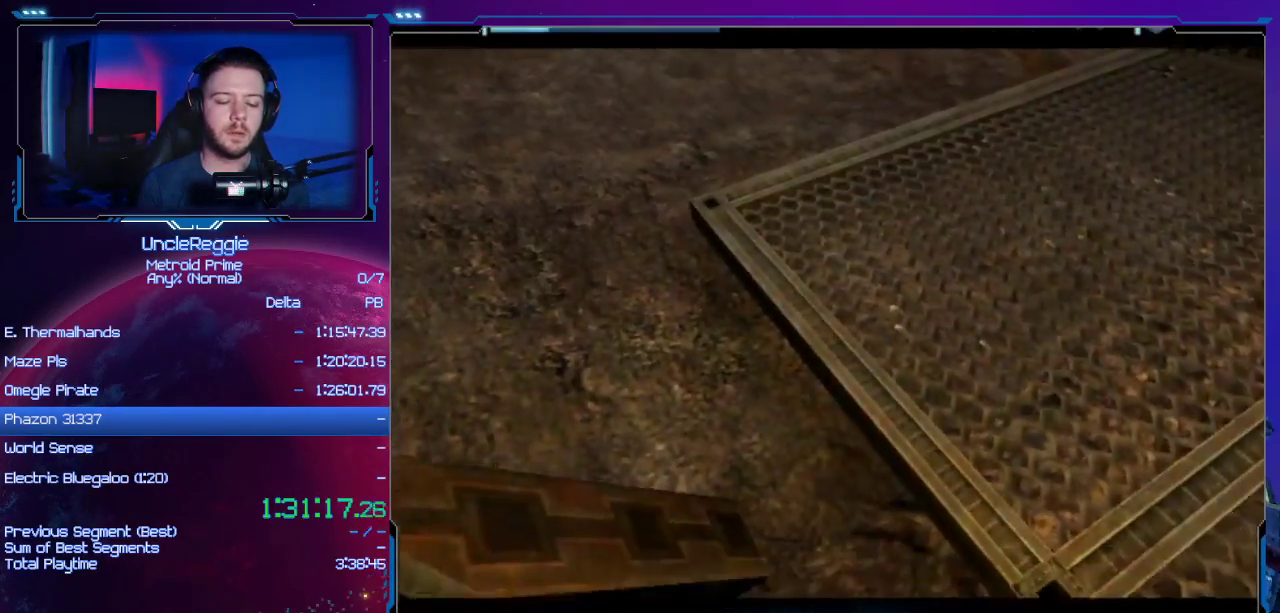
{"buttons": [], "left_stick": "center", "right_stick": "center", "events": []}
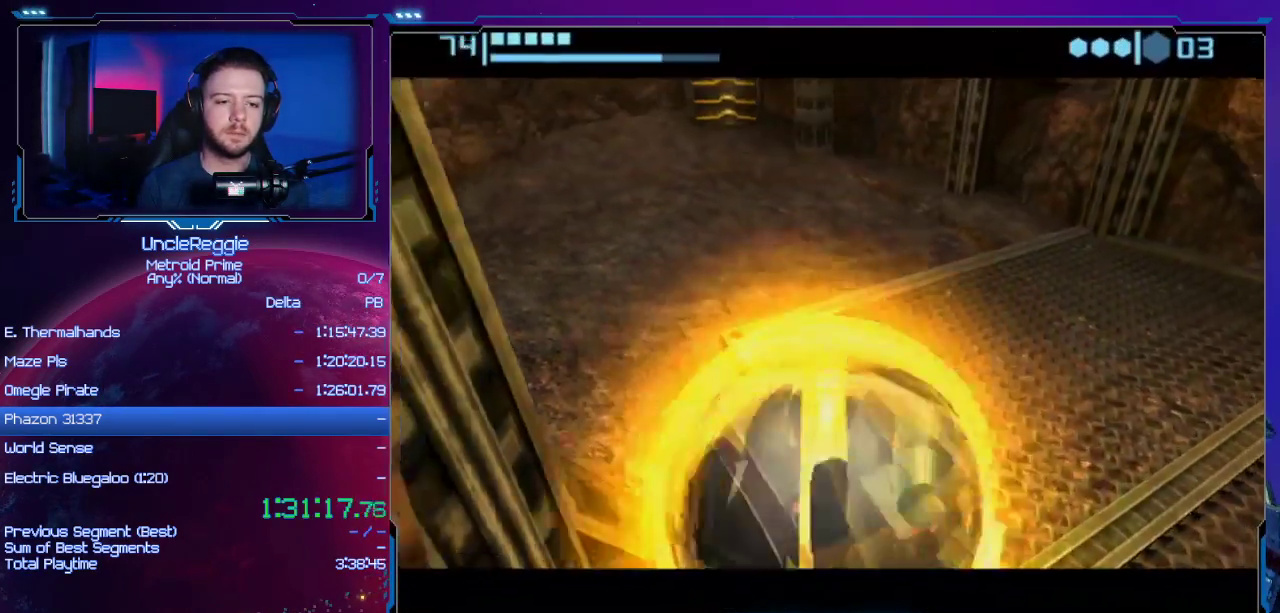
{"buttons": [], "left_stick": "center", "right_stick": "center", "events": [[150, "L1", "down"], [150, "R1", "down"], [184, "L1", "up"], [184, "R1", "up"], [300, "A", "down"], [434, "A", "up"]]}
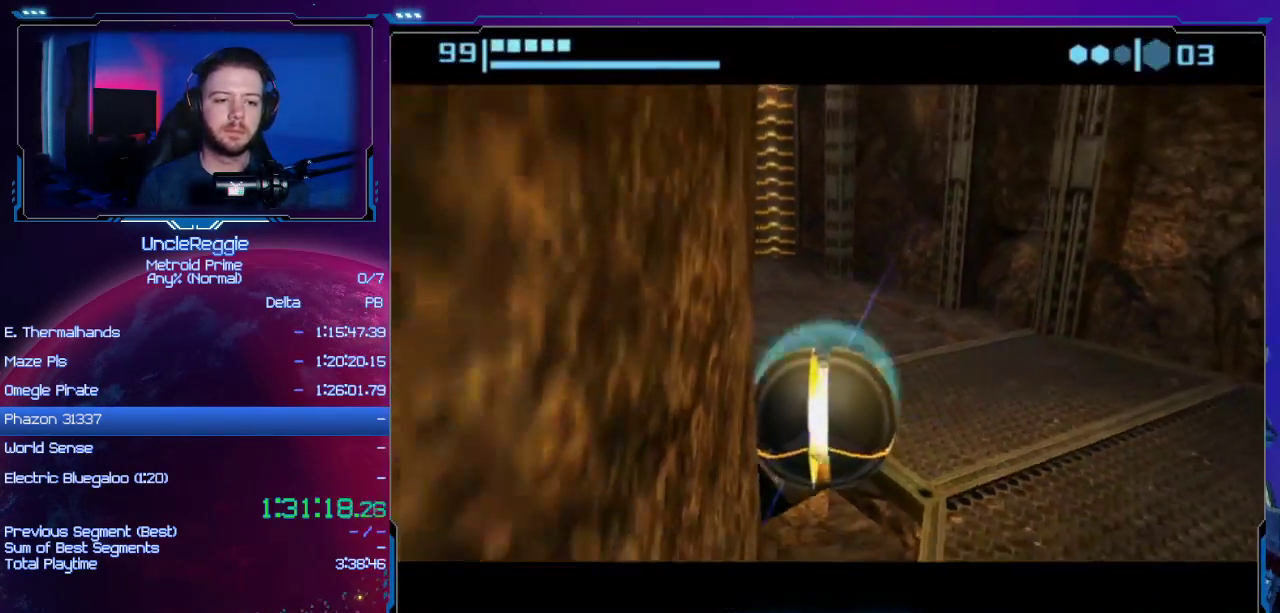
{"buttons": [], "left_stick": "center", "right_stick": "center", "events": [[434, "L1", "down"], [451, "L1", "up"]]}
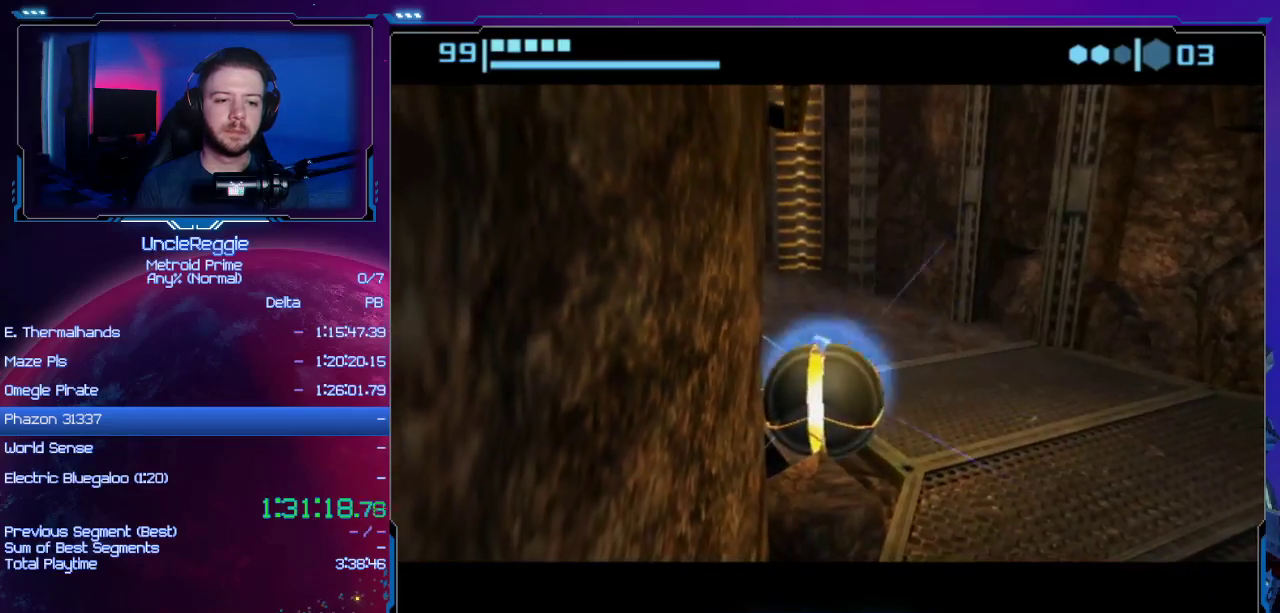
{"buttons": ["A"], "left_stick": "center", "right_stick": "center", "events": [[334, "A", "down"], [400, "A", "up"], [484, "A", "down"]]}
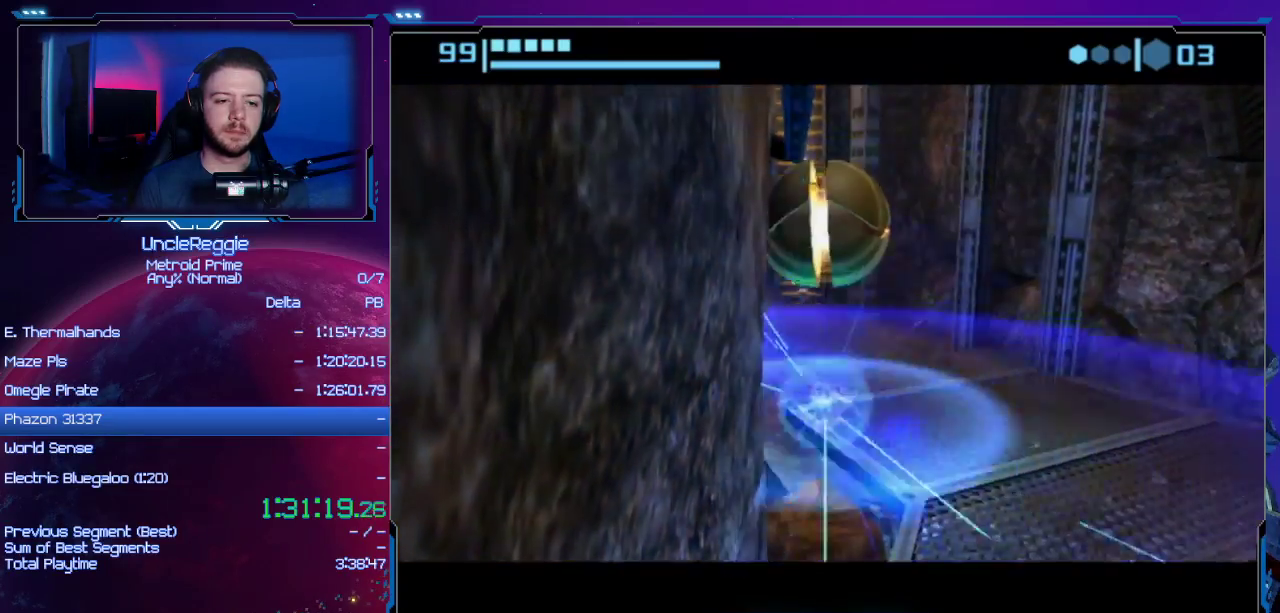
{"buttons": [], "left_stick": "center", "right_stick": "center", "events": [[66, "A", "up"]]}